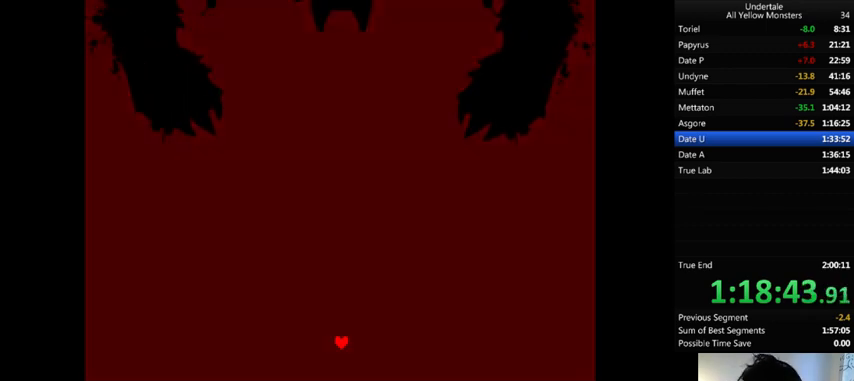
Gameplay with keyboard; each line is a JSON object with the keys held at the frame after it. "events" lists presses ("down") and releases ("up") of ".", "/", "0", "1", "2", "3", "4", "5", "6", "7", "8", "9", "a", "alt_l", "alt_r", "b", "backslash", "backspace", "c", "caps_lock", "comma", "ctrl_l", "ctrl_r", "d", "down", "e", "equals", "f", "g", "h", "i", "j", "k", "l", "lbracket", "left", "m", "minus", "n", "o", "p", "q", "quote", "r", "rbracket", "return", "right", "s", "semicolon", "shift_l", "shift_r", "space", "super", "t", "tab", "tilde", "u", "up", "v", "w", "x", "y" and "z" between this image and that frame as [ms after this image, input, new state], when the widget could be followed in between. No other keys are recorded. Mouse input is not recorded.
{"keys": [], "events": [[33, "x", "up"], [167, "x", "down"], [167, "z", "up"], [333, "z", "down"], [367, "x", "up"], [467, "z", "up"]]}
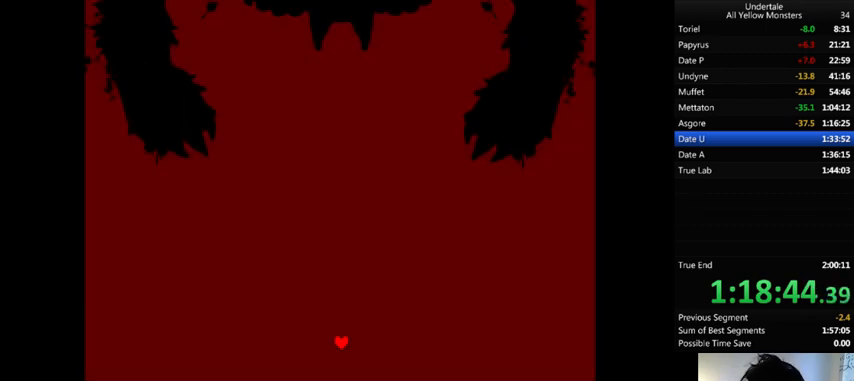
{"keys": ["z"], "events": [[33, "x", "down"], [100, "z", "down"], [133, "x", "up"], [267, "x", "down"], [267, "z", "up"], [367, "z", "down"], [433, "x", "up"]]}
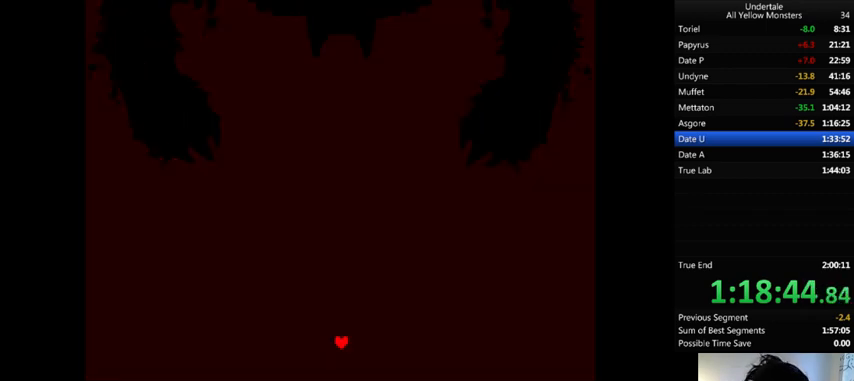
{"keys": [], "events": [[33, "x", "down"], [33, "z", "up"], [233, "x", "up"], [233, "z", "down"], [333, "x", "down"], [433, "z", "up"], [500, "x", "up"]]}
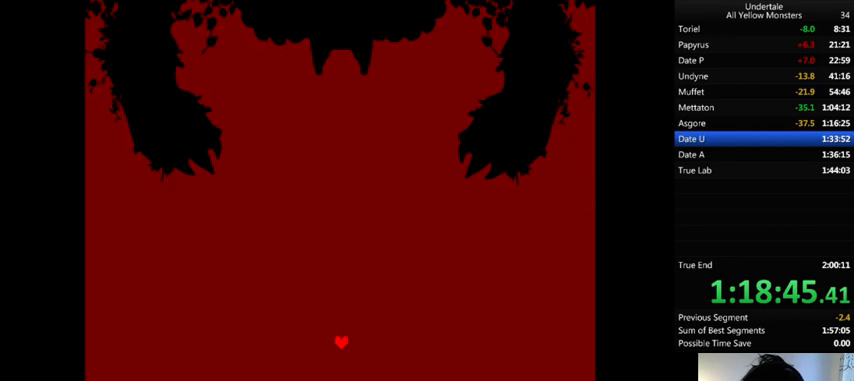
{"keys": ["z"], "events": [[233, "x", "down"], [433, "x", "up"], [433, "z", "down"]]}
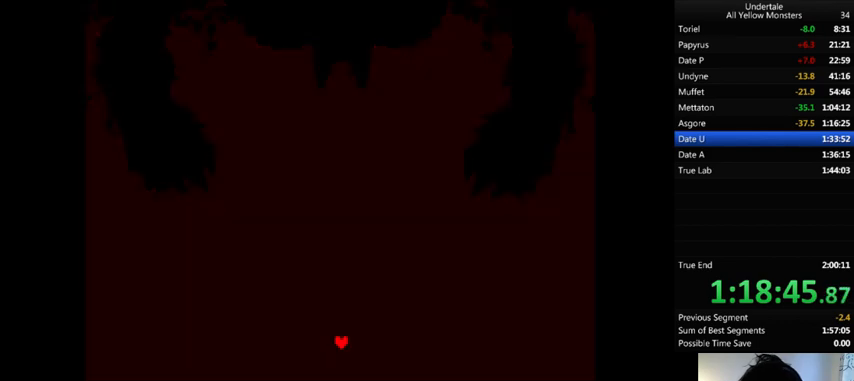
{"keys": ["x"], "events": [[67, "x", "down"], [67, "z", "up"], [233, "x", "up"], [267, "z", "down"], [367, "x", "down"], [400, "z", "up"]]}
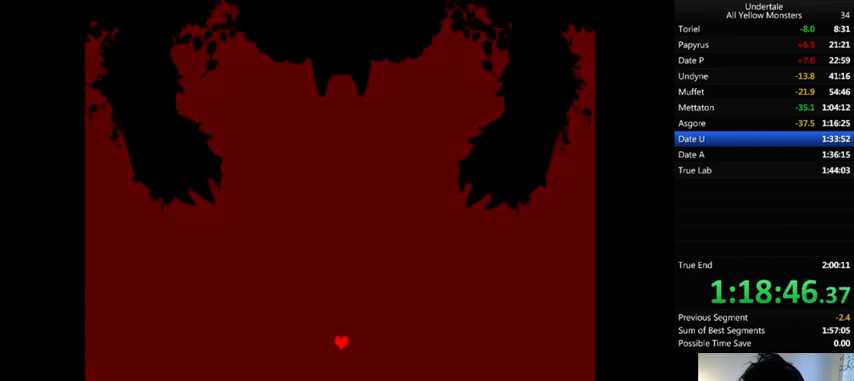
{"keys": ["x", "z"], "events": [[33, "x", "up"], [33, "z", "down"], [133, "x", "down"], [167, "z", "up"], [333, "x", "up"], [333, "z", "down"], [367, "x", "down"]]}
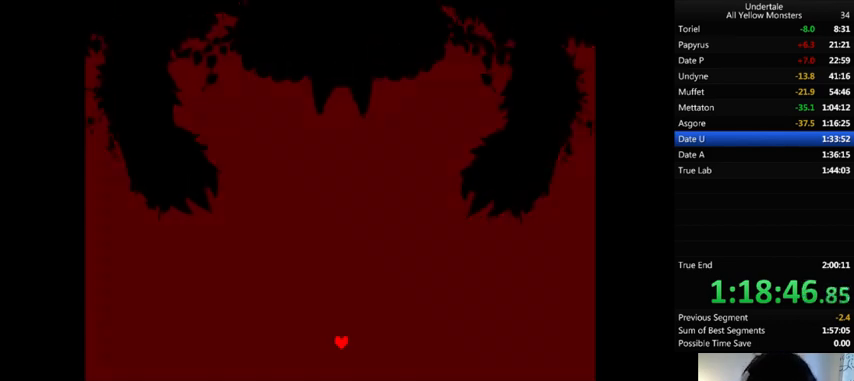
{"keys": ["x", "z"], "events": [[33, "z", "up"], [67, "x", "up"], [67, "z", "down"], [167, "x", "down"], [233, "z", "up"], [333, "x", "up"], [433, "z", "down"], [467, "x", "down"]]}
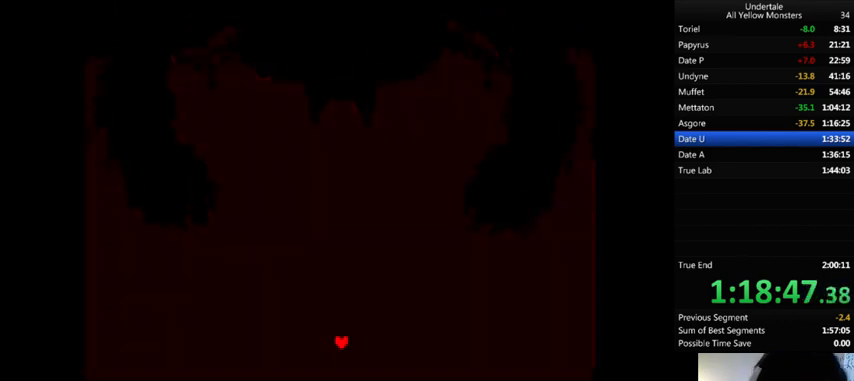
{"keys": [], "events": [[33, "z", "up"], [167, "x", "up"], [167, "z", "down"], [233, "x", "down"], [333, "z", "up"], [433, "x", "up"]]}
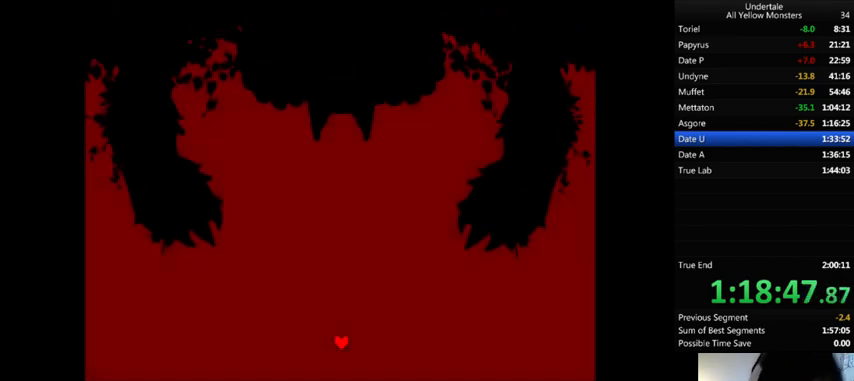
{"keys": ["x"], "events": [[267, "x", "down"], [333, "x", "up"], [333, "z", "down"], [433, "x", "down"], [467, "z", "up"]]}
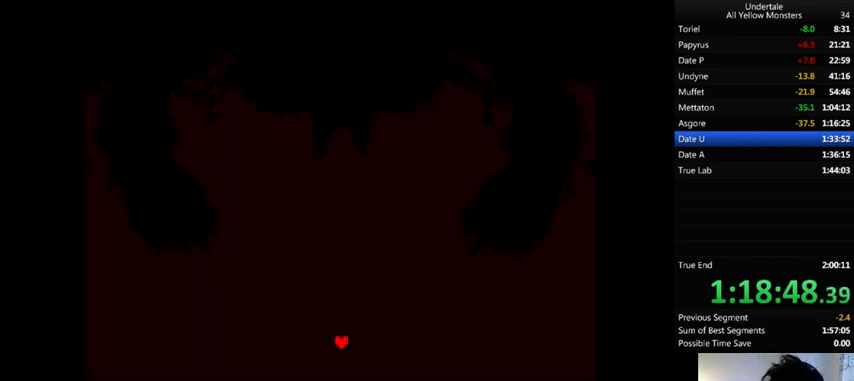
{"keys": ["z"], "events": [[33, "z", "down"], [67, "x", "up"], [167, "x", "down"], [233, "z", "up"], [333, "x", "up"], [333, "z", "down"]]}
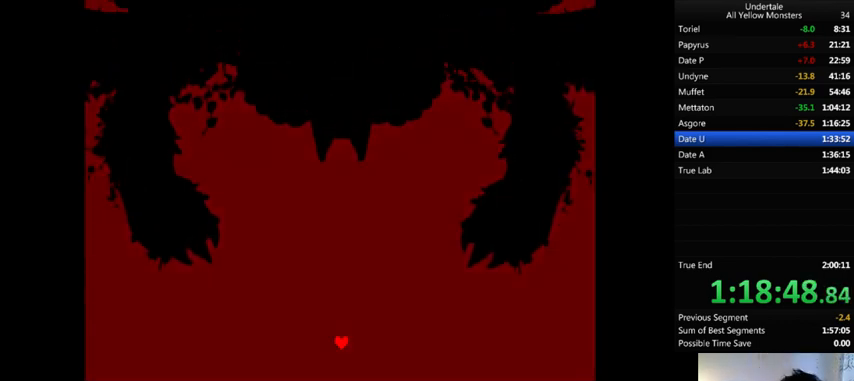
{"keys": ["x"], "events": [[33, "x", "down"], [33, "z", "up"], [167, "x", "up"], [433, "x", "down"]]}
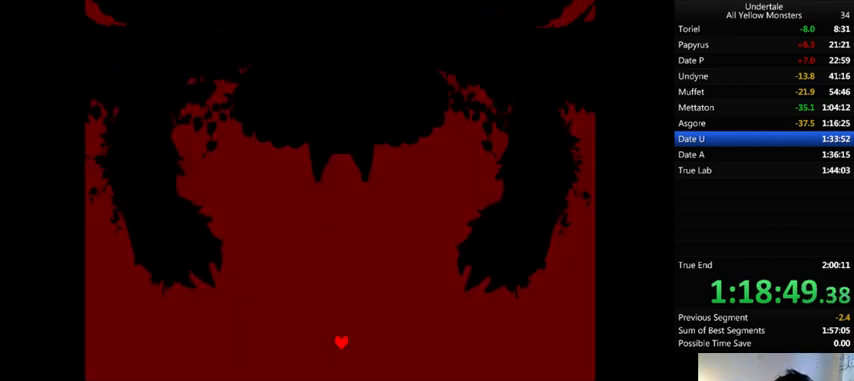
{"keys": ["x", "z"], "events": [[67, "x", "up"], [167, "z", "down"], [200, "x", "down"], [233, "z", "up"], [367, "x", "up"], [433, "z", "down"], [467, "x", "down"]]}
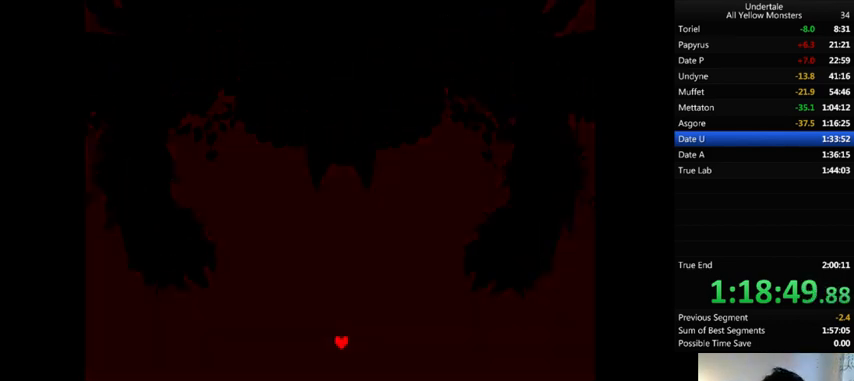
{"keys": [], "events": [[33, "z", "up"], [167, "x", "up"], [167, "z", "down"], [233, "x", "down"], [333, "z", "up"], [433, "x", "up"]]}
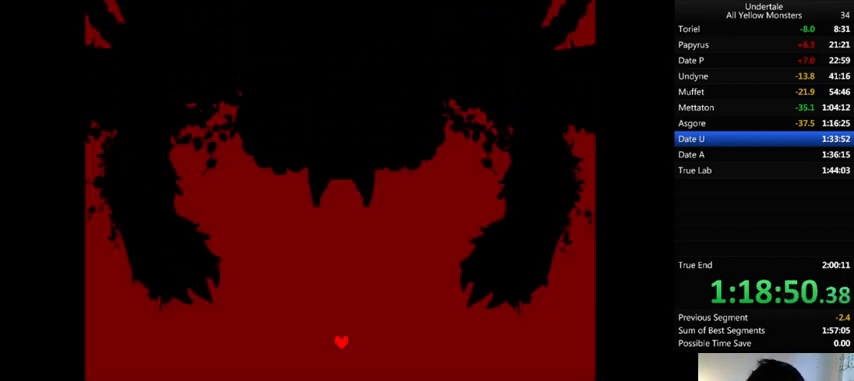
{"keys": ["z"], "events": [[33, "z", "down"], [133, "x", "down"], [233, "z", "up"], [333, "x", "up"], [367, "z", "down"]]}
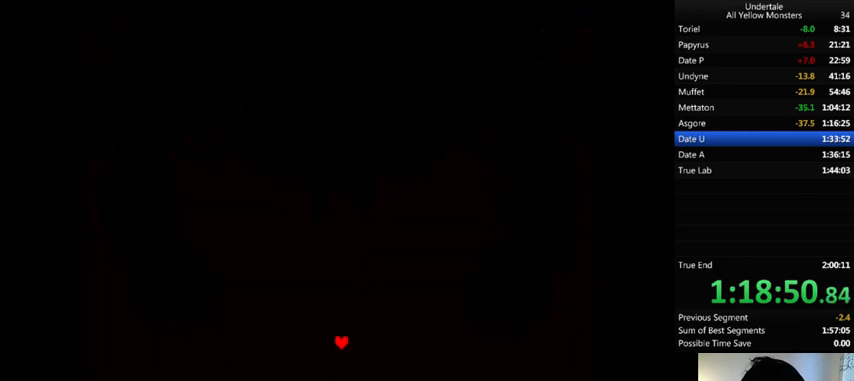
{"keys": ["z"], "events": [[33, "x", "down"], [33, "z", "up"], [133, "x", "up"], [167, "z", "down"], [267, "x", "down"], [333, "z", "up"], [433, "x", "up"], [500, "z", "down"]]}
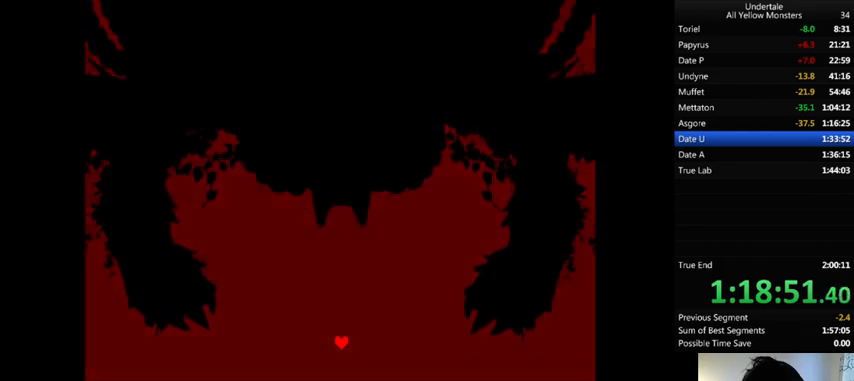
{"keys": [], "events": [[167, "x", "down"], [167, "z", "up"], [333, "x", "up"], [367, "z", "down"], [467, "z", "up"]]}
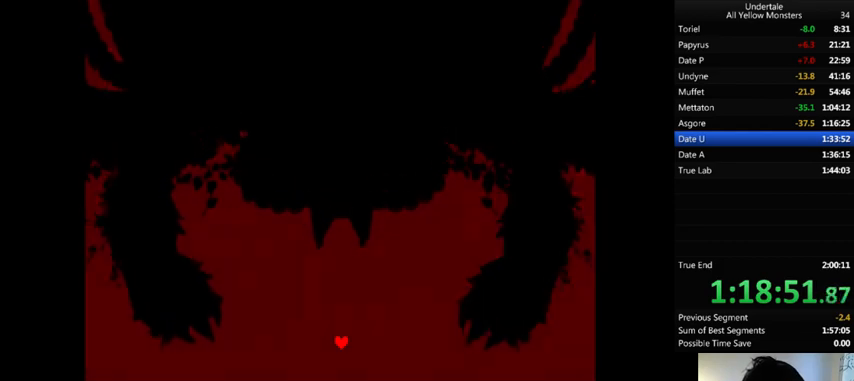
{"keys": ["z"], "events": [[33, "x", "down"], [167, "x", "up"], [167, "z", "down"], [267, "x", "down"], [333, "z", "up"], [433, "x", "up"], [433, "z", "down"]]}
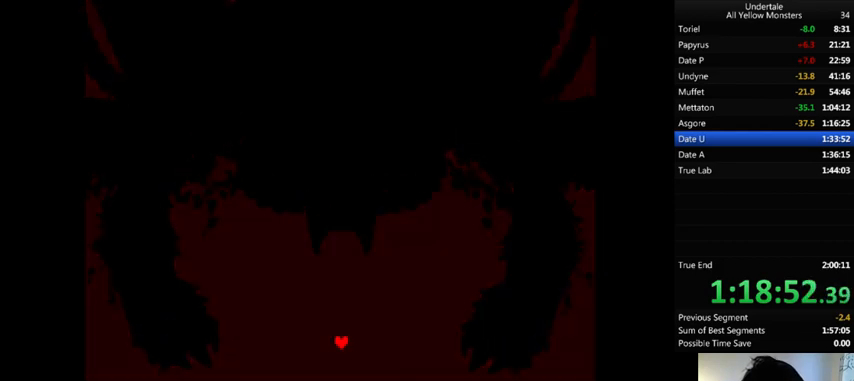
{"keys": ["x"], "events": [[67, "x", "down"], [133, "z", "up"], [233, "x", "up"], [233, "z", "down"], [367, "x", "down"], [433, "z", "up"]]}
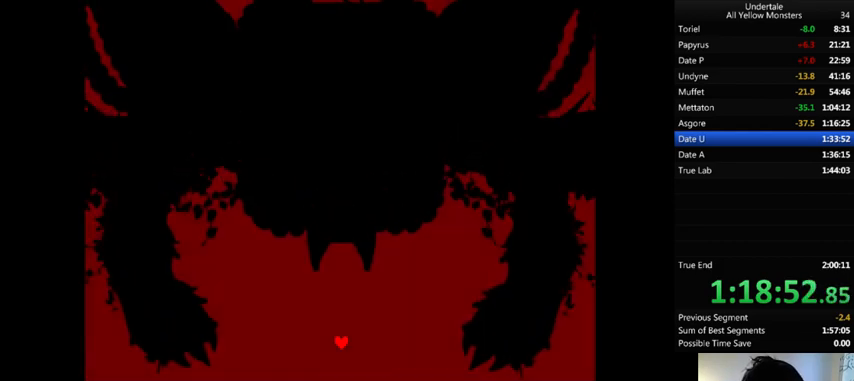
{"keys": ["x", "z"], "events": [[33, "x", "up"], [33, "z", "down"], [167, "x", "down"], [233, "z", "up"], [367, "x", "up"], [367, "z", "down"], [467, "x", "down"]]}
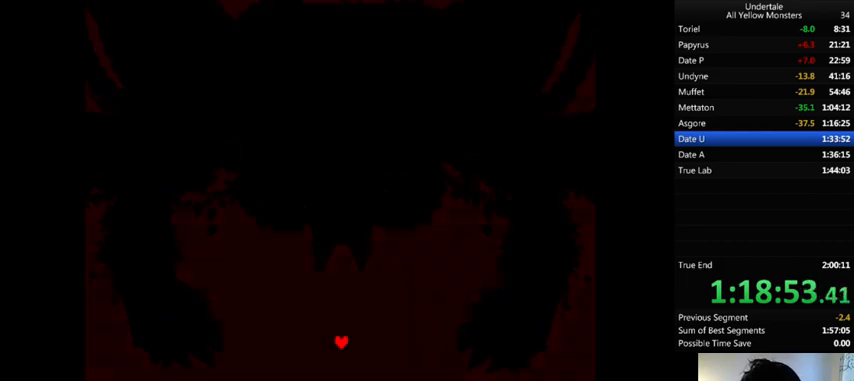
{"keys": ["x"], "events": [[33, "z", "up"], [133, "x", "up"], [233, "x", "down"], [233, "z", "down"], [267, "z", "up"], [333, "x", "up"], [367, "z", "down"], [467, "x", "down"], [467, "z", "up"]]}
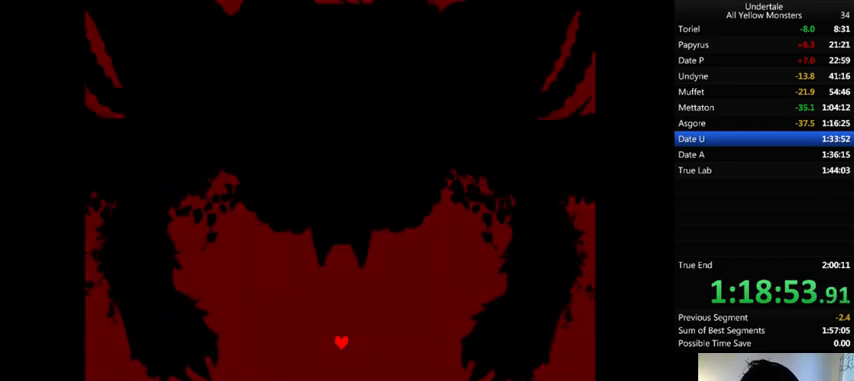
{"keys": ["z"], "events": [[33, "x", "up"], [67, "x", "down"], [67, "z", "down"], [167, "x", "up"], [267, "x", "down"], [333, "z", "up"], [367, "x", "up"], [433, "z", "down"]]}
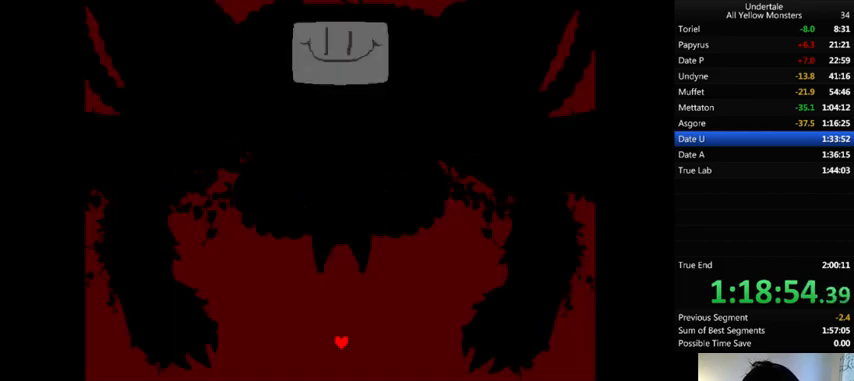
{"keys": ["x"], "events": [[33, "x", "down"], [33, "z", "up"], [133, "x", "up"], [233, "z", "down"], [333, "x", "down"], [367, "z", "up"]]}
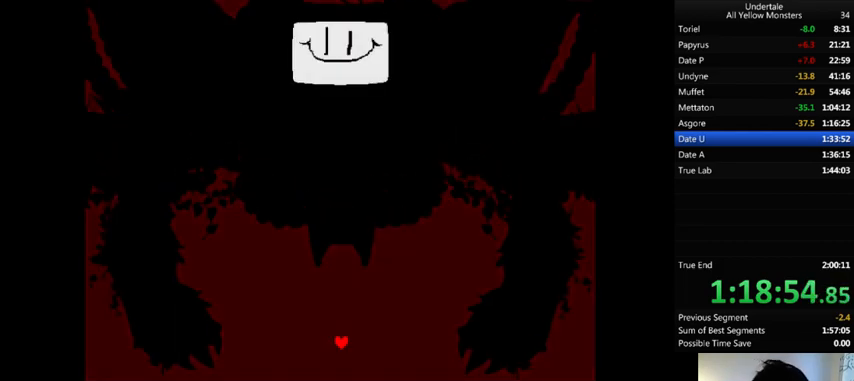
{"keys": ["z"], "events": [[33, "x", "up"], [33, "z", "down"], [67, "x", "down"], [133, "z", "up"], [233, "x", "up"], [233, "z", "down"], [333, "x", "down"], [367, "z", "up"], [500, "x", "up"], [500, "z", "down"]]}
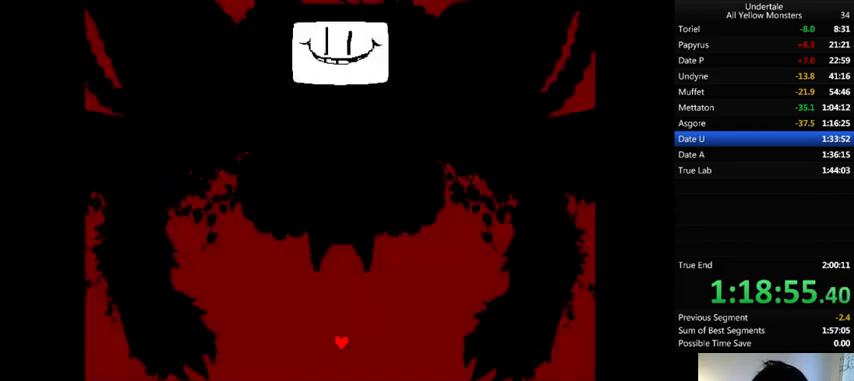
{"keys": ["x"], "events": [[133, "x", "down"], [167, "z", "up"], [267, "x", "up"], [267, "z", "down"], [367, "x", "down"], [433, "z", "up"]]}
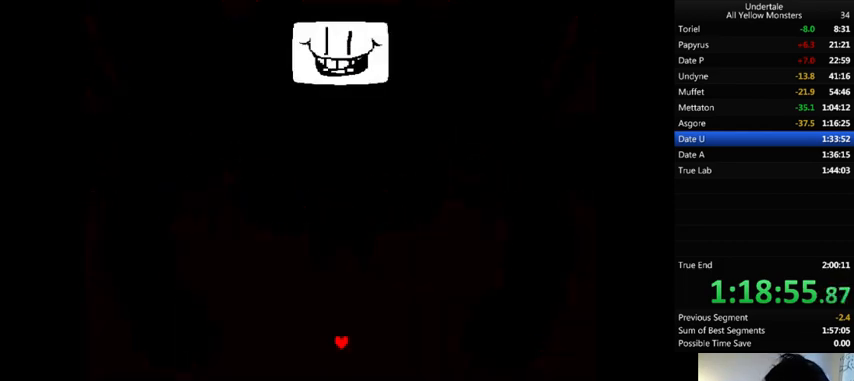
{"keys": ["x"], "events": [[33, "x", "up"], [33, "z", "down"], [167, "x", "down"], [233, "z", "up"], [333, "x", "up"], [333, "z", "down"], [433, "x", "down"], [467, "z", "up"]]}
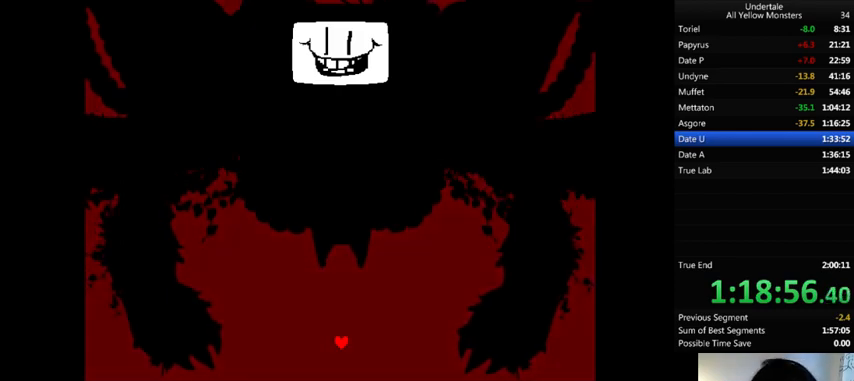
{"keys": ["z"], "events": [[67, "x", "up"], [233, "x", "down"], [333, "z", "down"], [367, "x", "up"]]}
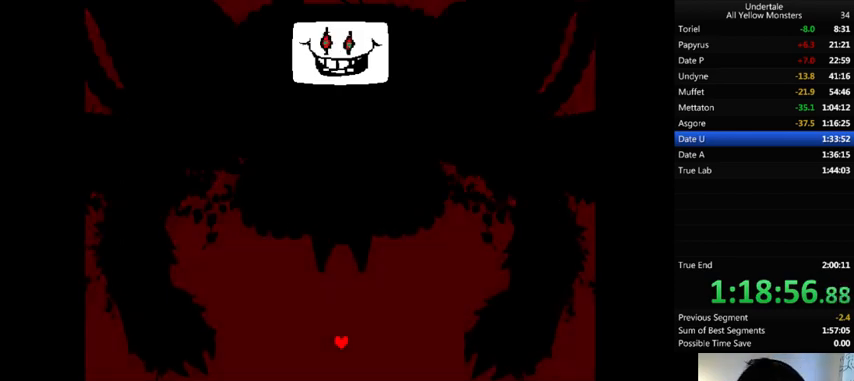
{"keys": [], "events": [[33, "x", "down"], [33, "z", "up"], [233, "x", "up"], [233, "z", "down"], [300, "x", "down"], [433, "z", "up"], [500, "x", "up"]]}
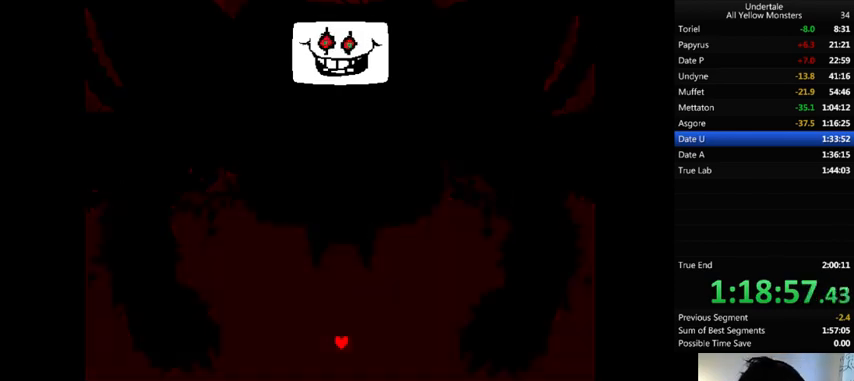
{"keys": [], "events": [[167, "x", "down"], [433, "x", "up"]]}
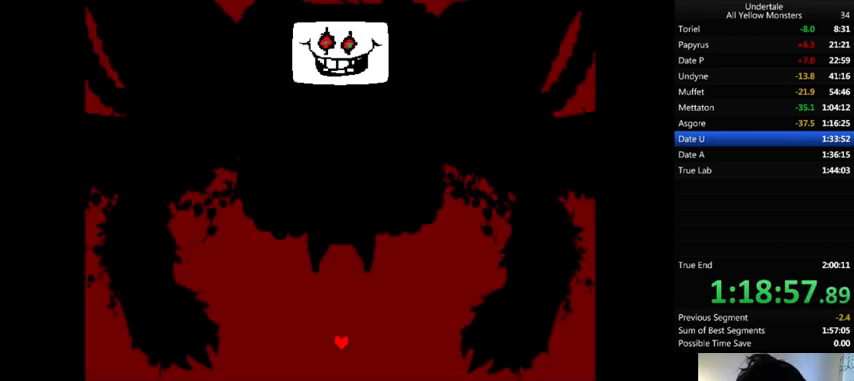
{"keys": ["x", "z"], "events": [[233, "x", "down"], [333, "x", "up"], [333, "z", "down"], [433, "x", "down"]]}
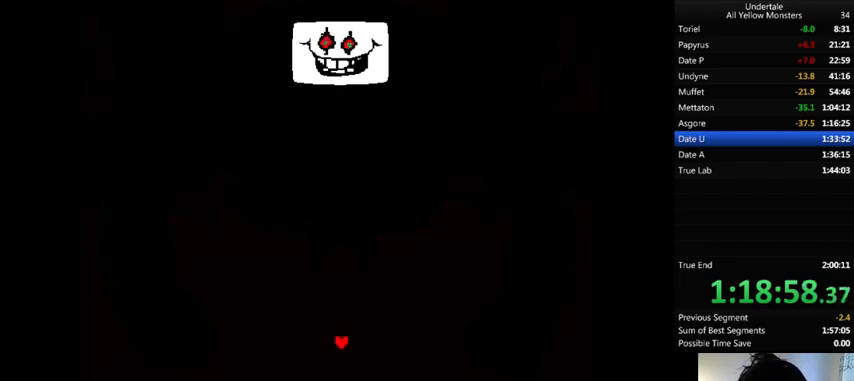
{"keys": ["x", "z"], "events": [[33, "z", "up"], [133, "x", "up"], [133, "z", "down"], [267, "x", "down"], [300, "z", "up"], [433, "z", "down"]]}